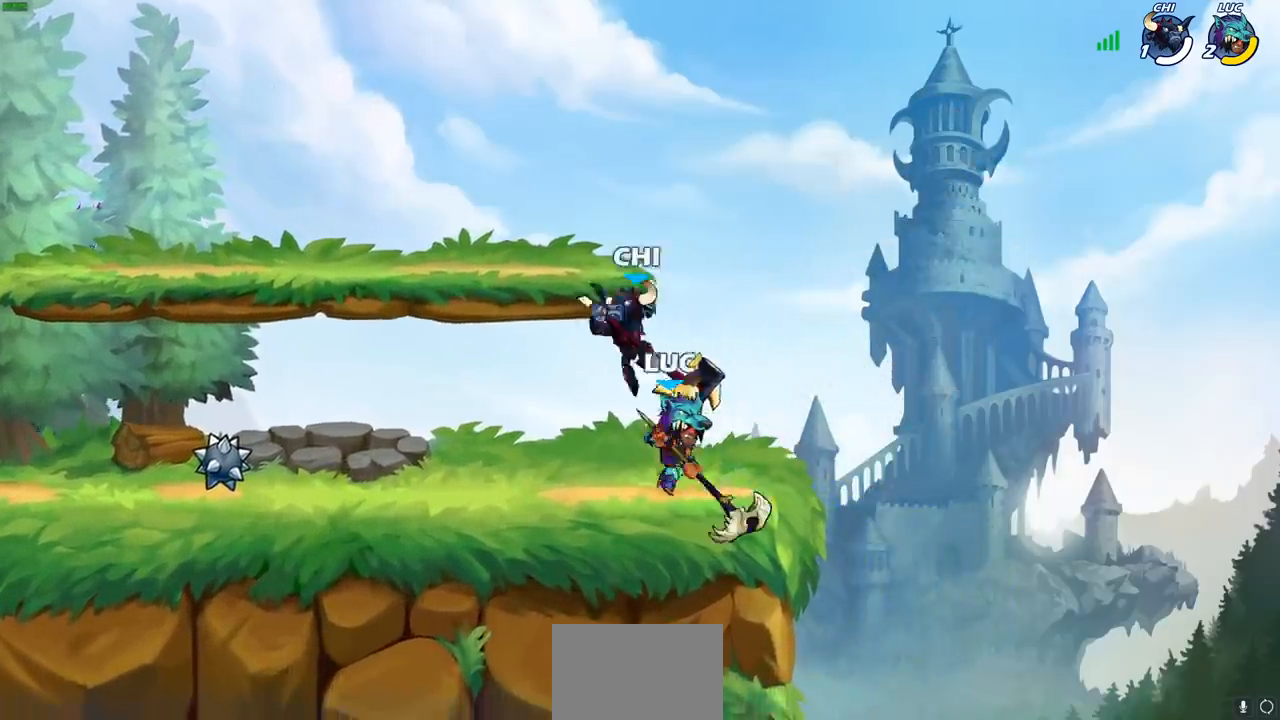
Gameplay with a controller (PlayStation layout); each line is a JSON object with the inputs held at the frame after it. "events" lists button and stick changes between this image and that frame as [ms after this image, input, new state], when the widget could be followed in between. Not read: R1.
{"buttons": ["R2"], "left_stick": "center", "right_stick": "center", "events": [[233, "R2", "down"]]}
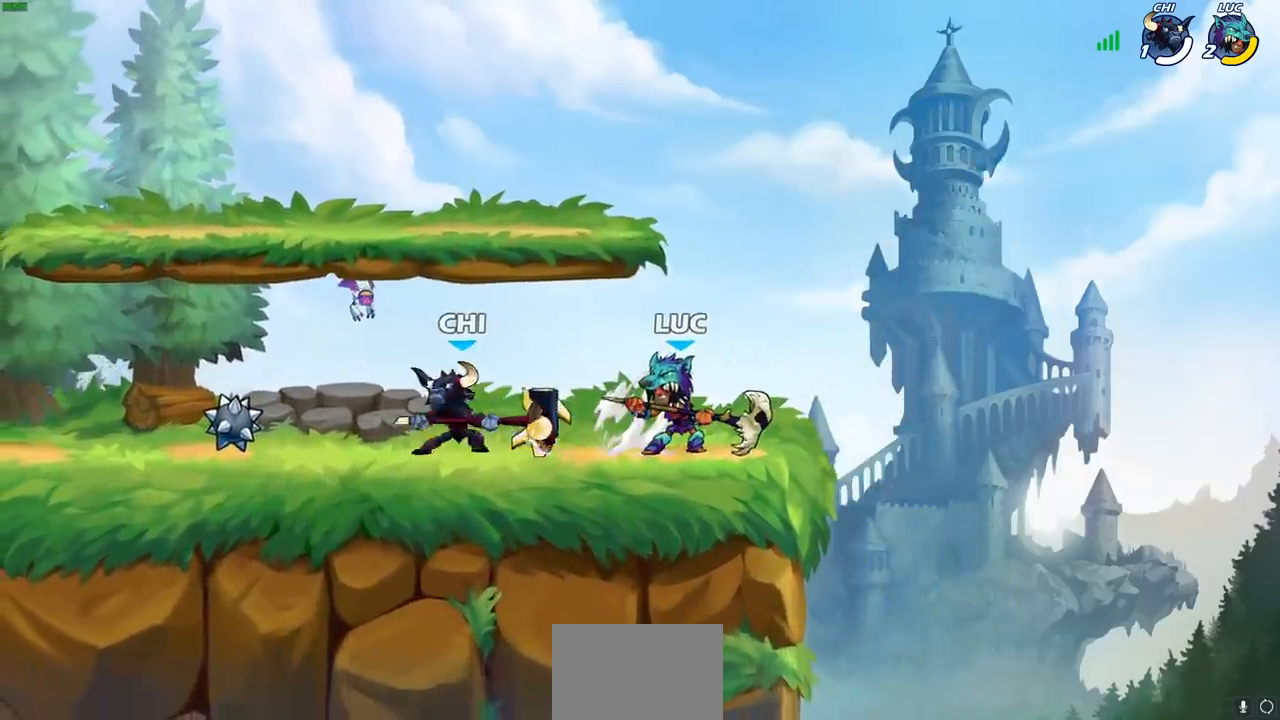
{"buttons": ["R2"], "left_stick": "down", "right_stick": "center", "events": [[133, "R2", "up"], [200, "R2", "down"], [483, "left_stick", "down"]]}
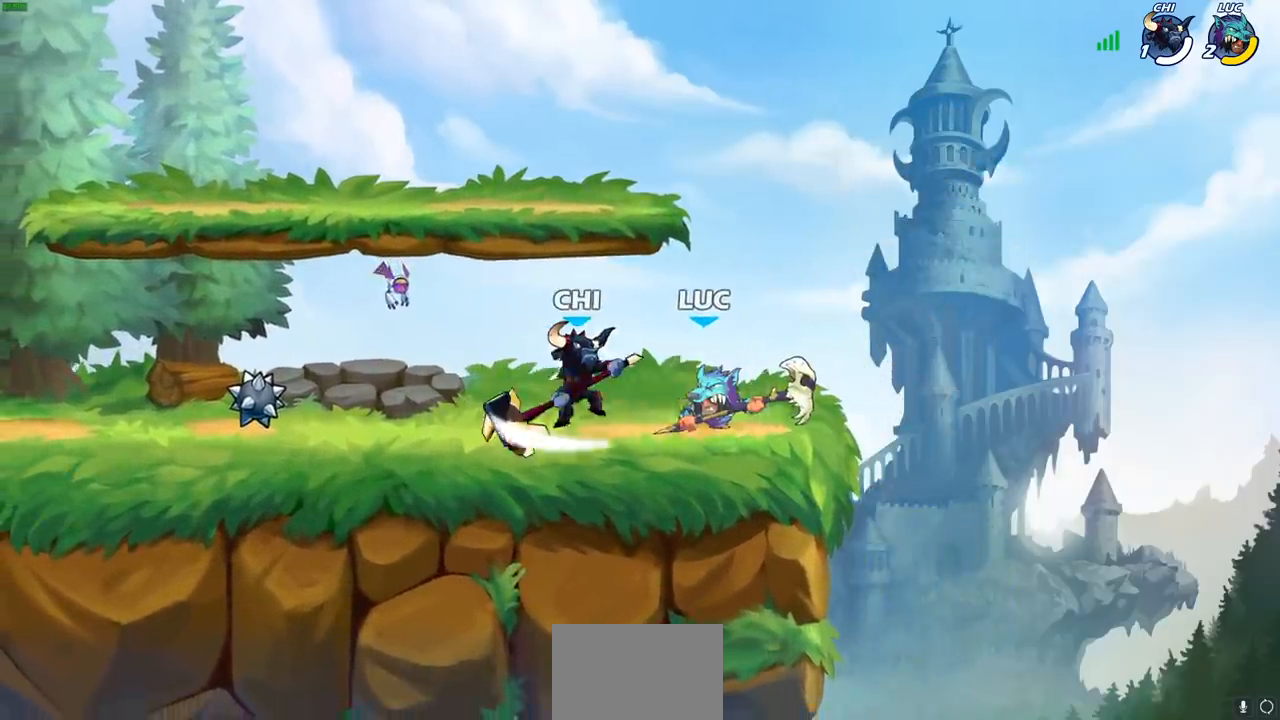
{"buttons": ["SQUARE"], "left_stick": "left", "right_stick": "center", "events": [[17, "R2", "up"], [33, "SQUARE", "down"], [133, "SQUARE", "up"], [167, "left_stick", "center"], [383, "left_stick", "left"], [450, "SQUARE", "down"]]}
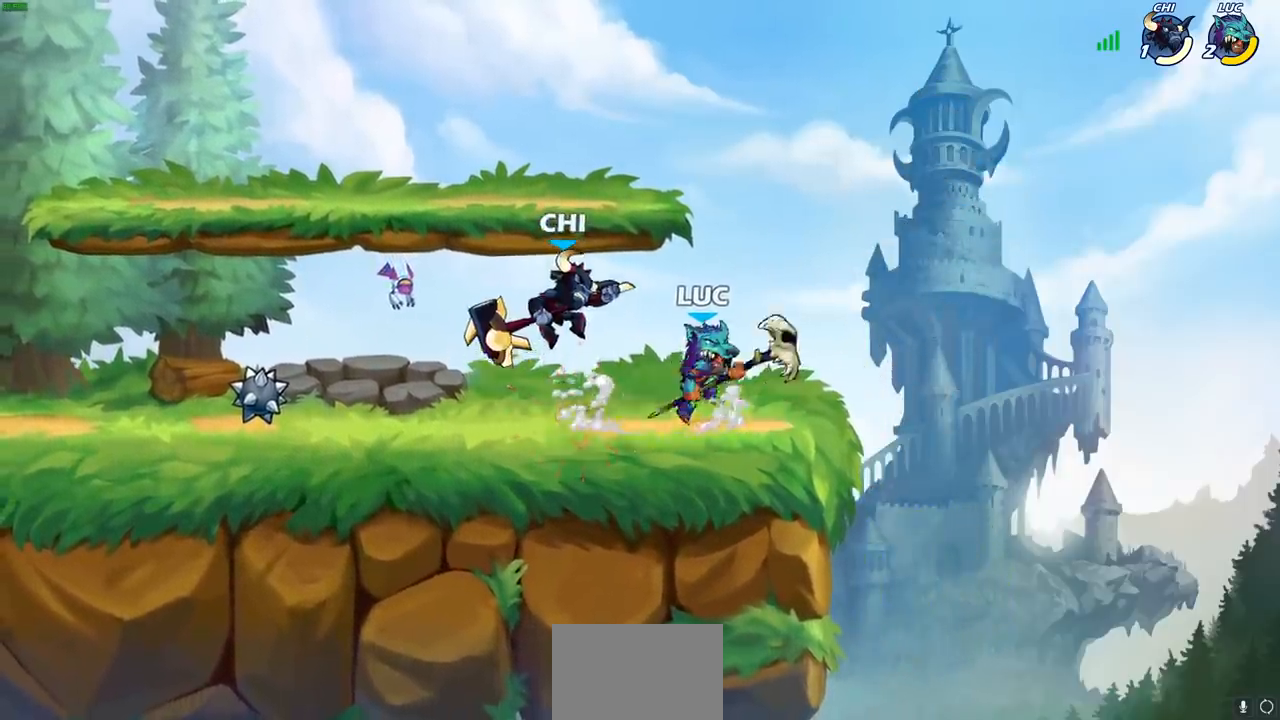
{"buttons": ["R2"], "left_stick": "left", "right_stick": "center", "events": [[17, "left_stick", "center"], [50, "SQUARE", "up"], [433, "left_stick", "left"], [450, "R2", "down"]]}
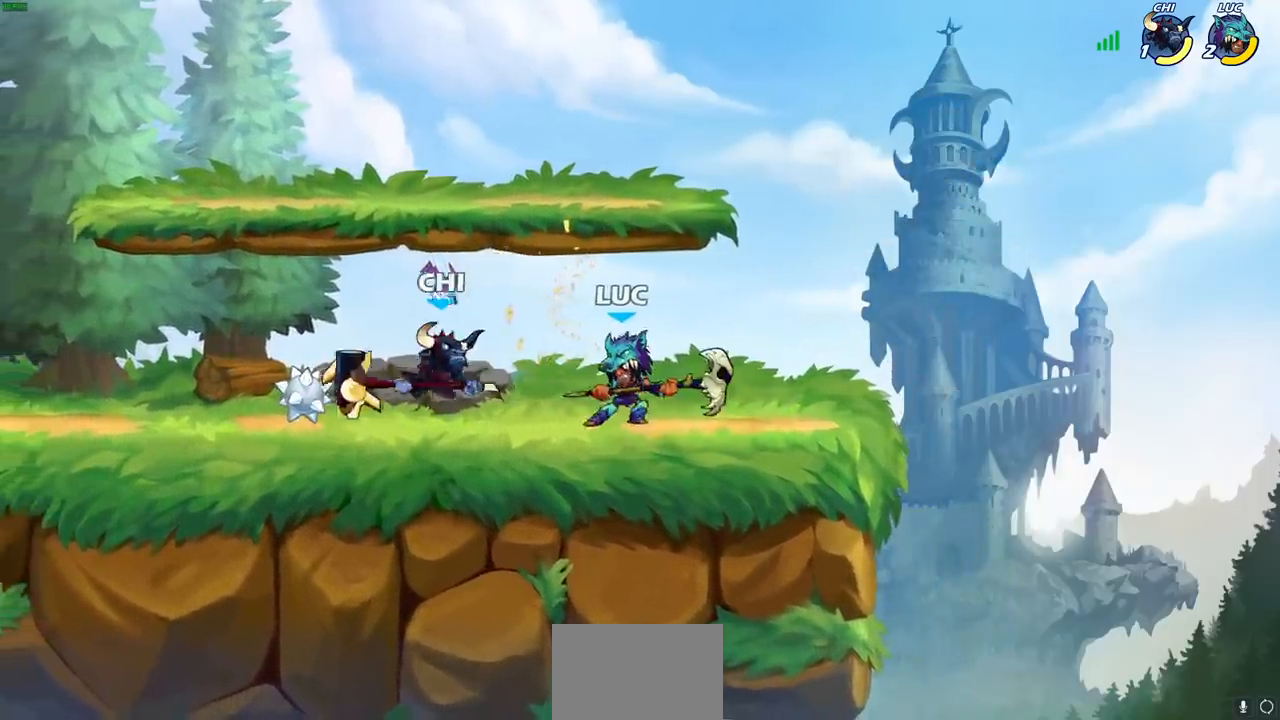
{"buttons": [], "left_stick": "center", "right_stick": "center", "events": [[50, "left_stick", "center"], [67, "R2", "up"], [83, "SQUARE", "down"], [167, "SQUARE", "up"], [283, "SQUARE", "down"], [367, "SQUARE", "up"]]}
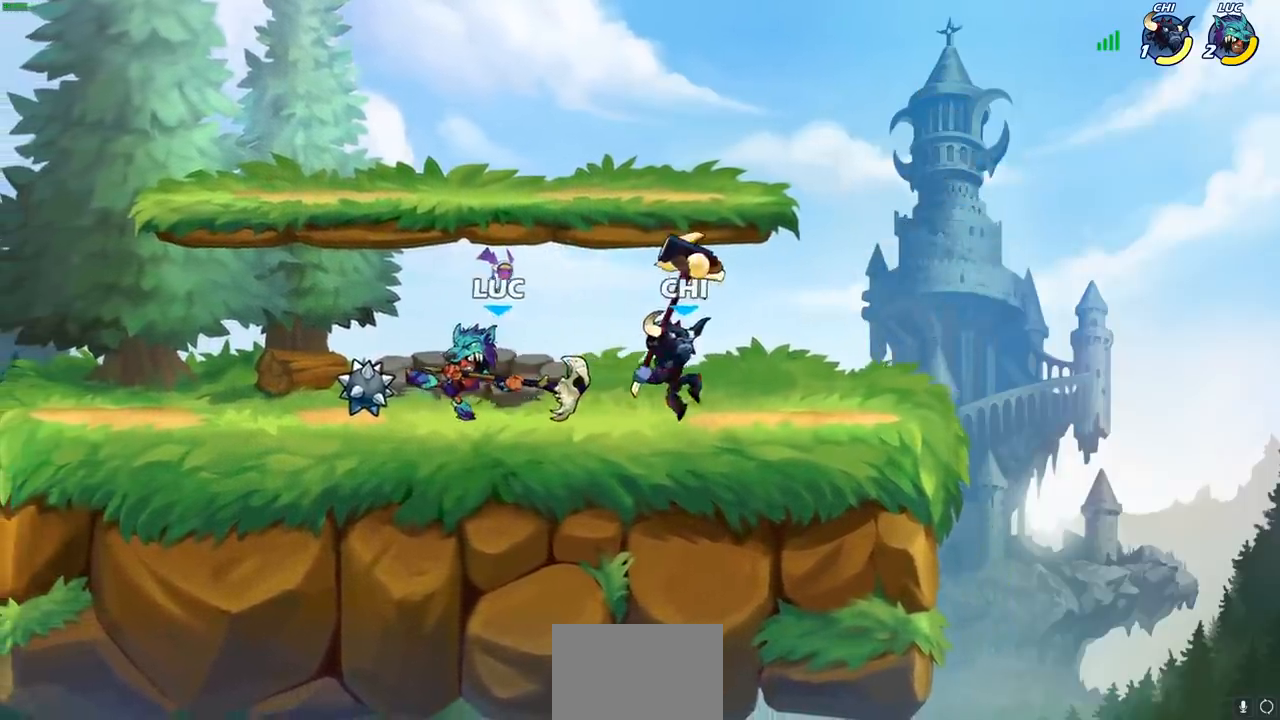
{"buttons": [], "left_stick": "right", "right_stick": "center", "events": [[67, "left_stick", "up-left"], [200, "CROSS", "down"], [317, "R2", "down"], [383, "CROSS", "up"], [417, "R2", "up"], [467, "left_stick", "right"]]}
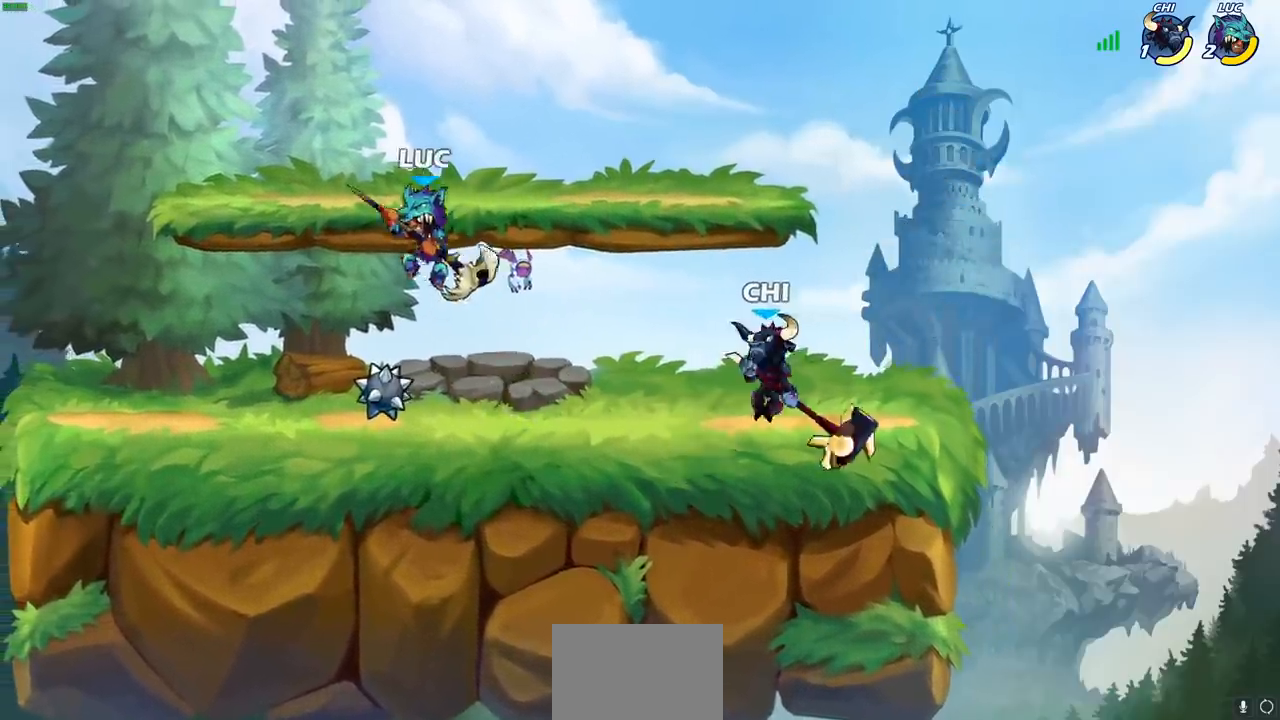
{"buttons": [], "left_stick": "up-right", "right_stick": "center", "events": [[33, "left_stick", "down-right"], [150, "left_stick", "down-left"], [267, "left_stick", "left"], [483, "left_stick", "up-right"]]}
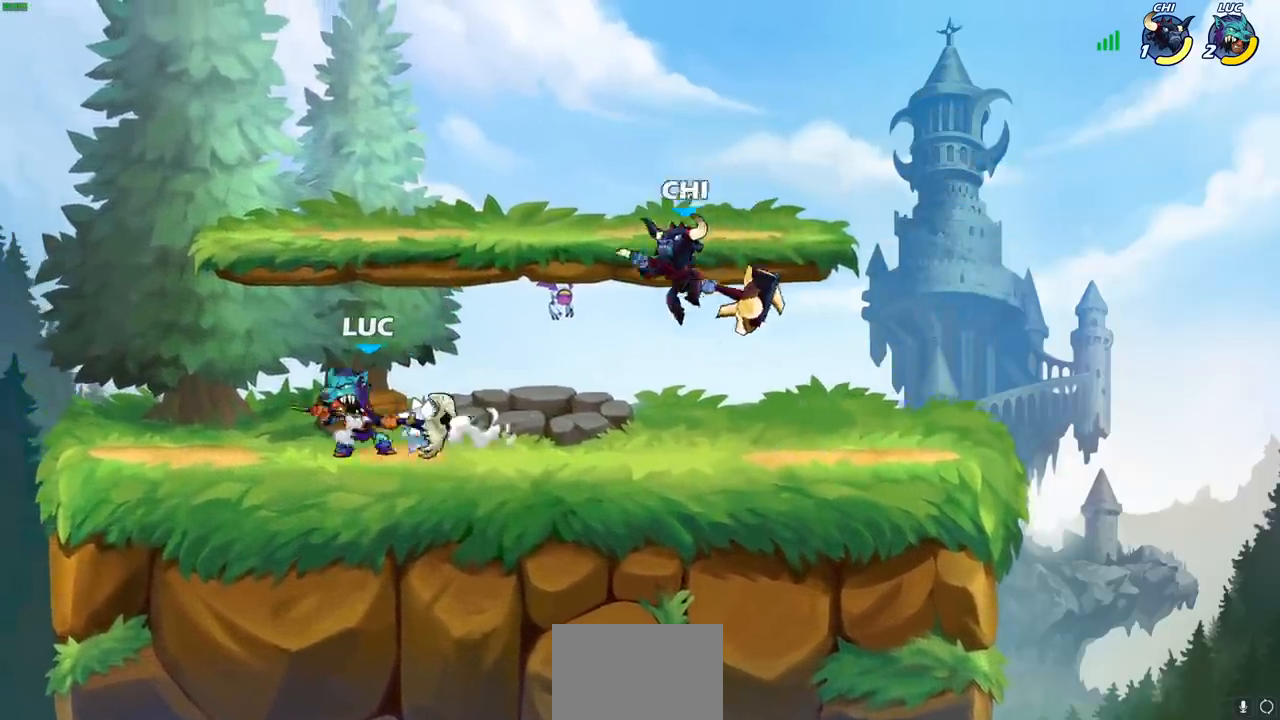
{"buttons": [], "left_stick": "center", "right_stick": "center", "events": [[17, "left_stick", "right"], [117, "CIRCLE", "down"], [200, "CIRCLE", "up"], [233, "left_stick", "center"]]}
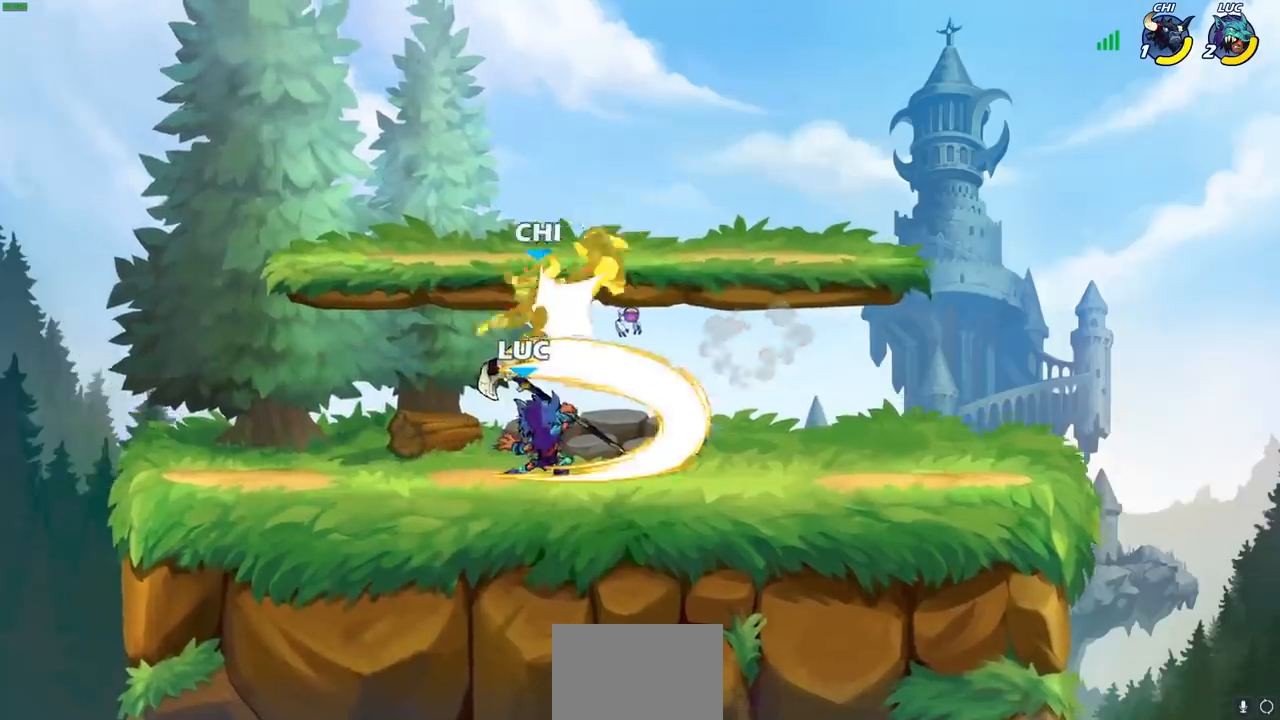
{"buttons": [], "left_stick": "center", "right_stick": "center", "events": []}
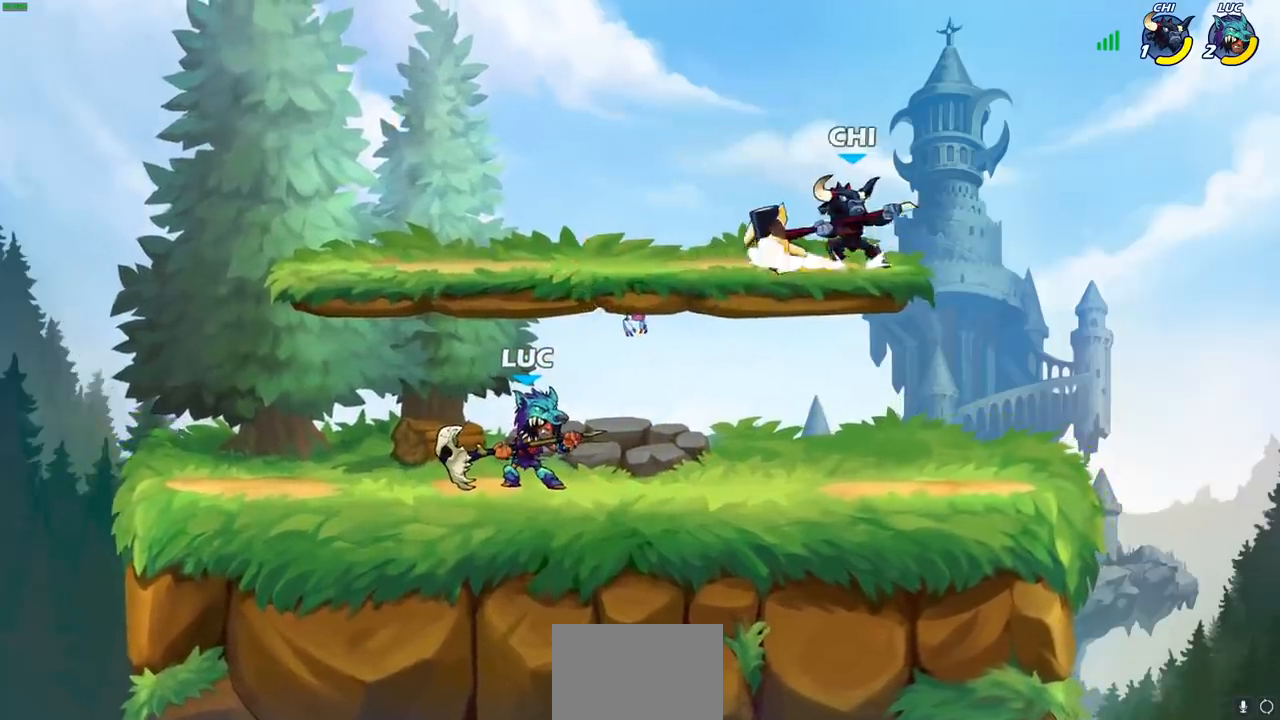
{"buttons": [], "left_stick": "center", "right_stick": "center", "events": [[350, "CIRCLE", "down"], [433, "CIRCLE", "up"]]}
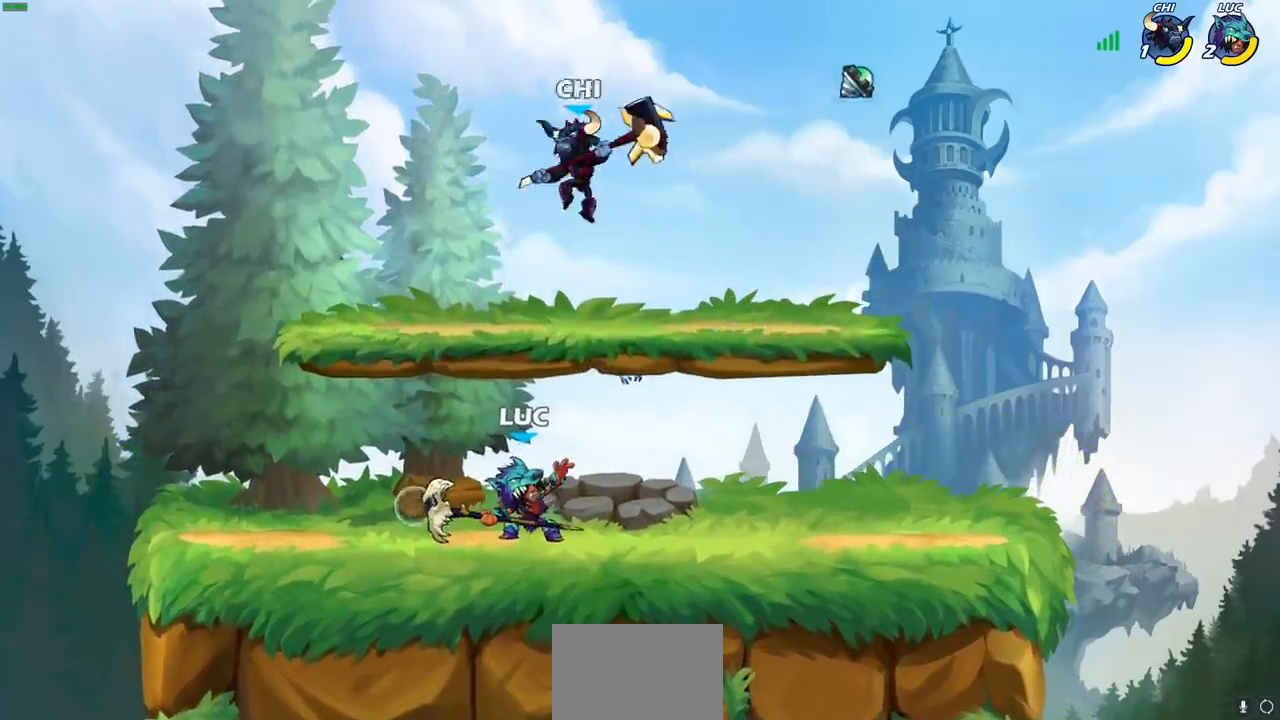
{"buttons": [], "left_stick": "center", "right_stick": "center", "events": [[17, "left_stick", "left"], [267, "left_stick", "center"]]}
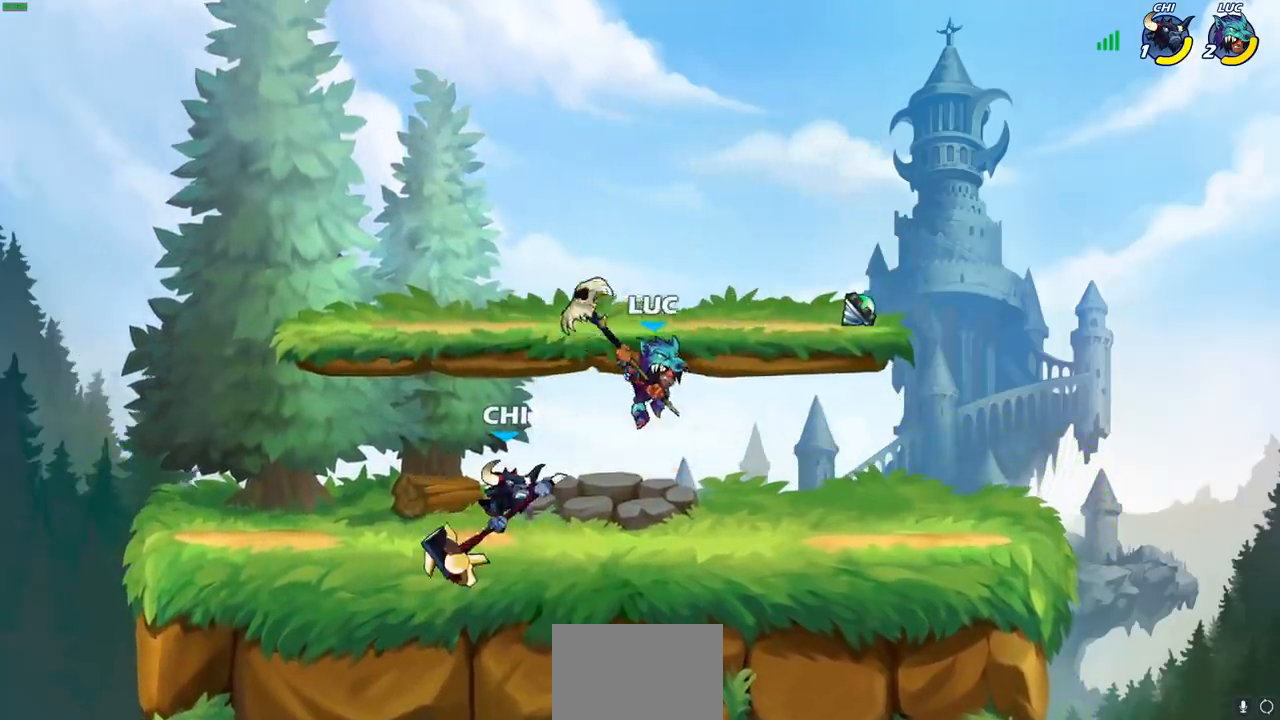
{"buttons": [], "left_stick": "down-left", "right_stick": "center", "events": [[183, "CROSS", "down"], [233, "left_stick", "up"], [367, "CROSS", "up"], [383, "left_stick", "left"], [467, "left_stick", "down-left"]]}
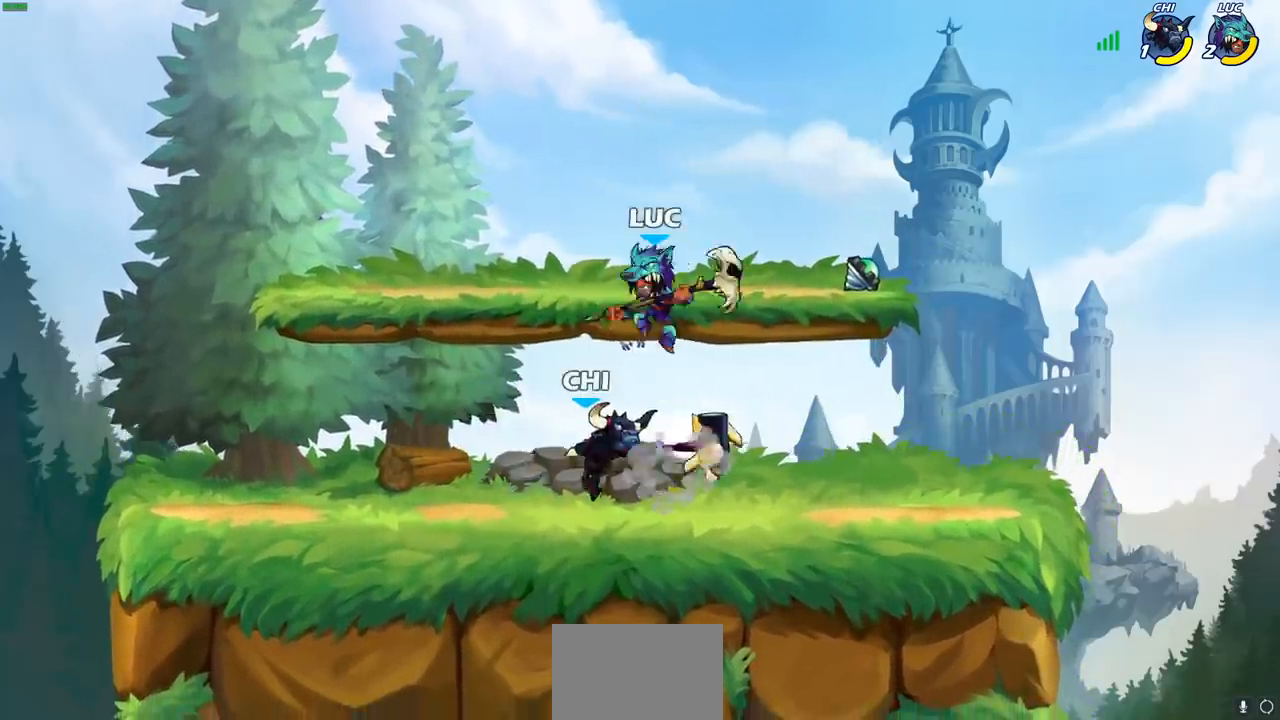
{"buttons": [], "left_stick": "center", "right_stick": "center", "events": [[50, "SQUARE", "down"], [133, "DPAD_UP", "down"], [133, "SQUARE", "up"], [150, "left_stick", "center"], [183, "DPAD_UP", "up"]]}
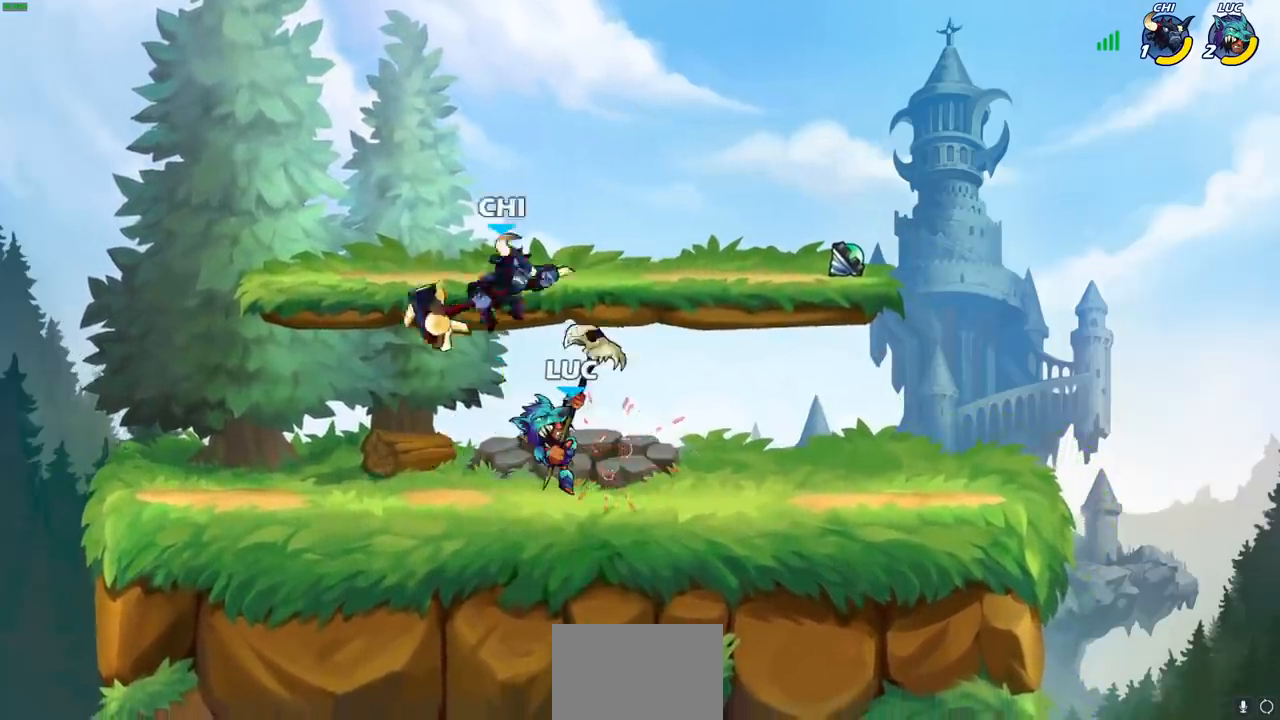
{"buttons": [], "left_stick": "center", "right_stick": "center", "events": []}
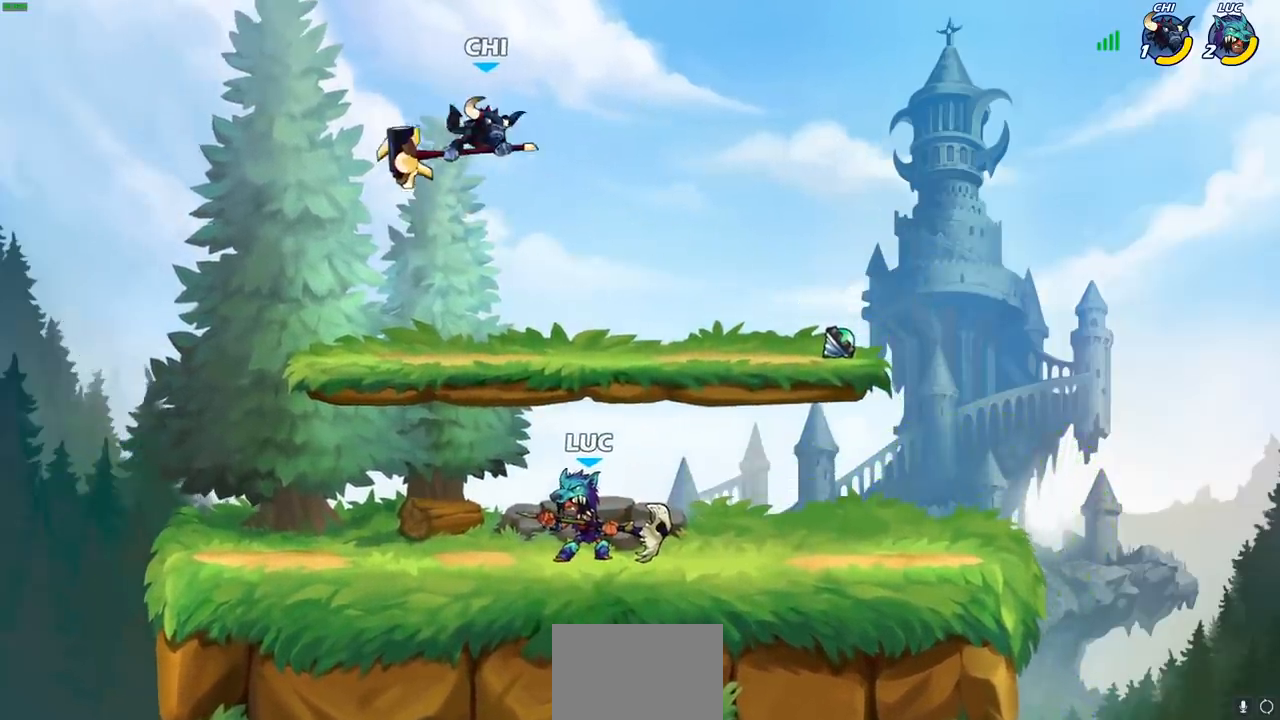
{"buttons": [], "left_stick": "right", "right_stick": "center", "events": [[117, "left_stick", "up-left"], [217, "CROSS", "down"], [250, "left_stick", "up"], [283, "SQUARE", "down"], [317, "CROSS", "up"], [350, "SQUARE", "up"], [383, "left_stick", "right"]]}
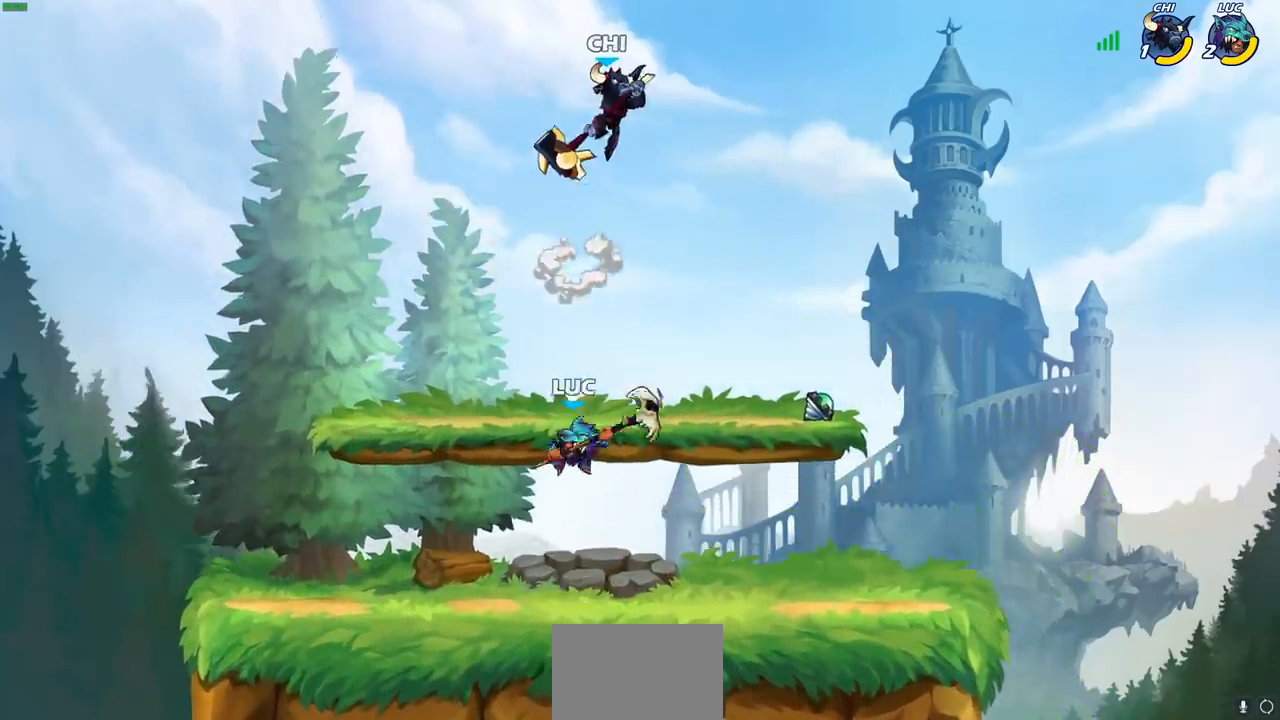
{"buttons": ["SQUARE"], "left_stick": "left", "right_stick": "center", "events": [[367, "left_stick", "left"], [467, "SQUARE", "down"]]}
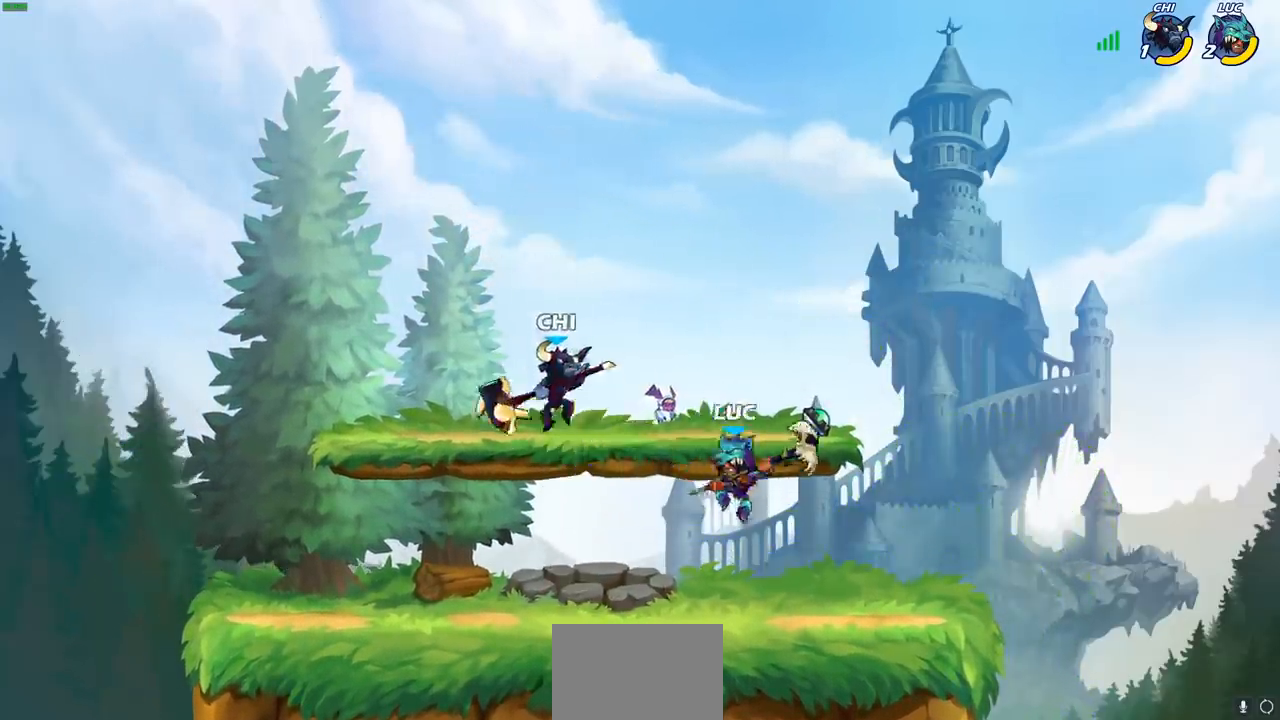
{"buttons": [], "left_stick": "center", "right_stick": "center", "events": [[100, "SQUARE", "up"], [367, "left_stick", "center"]]}
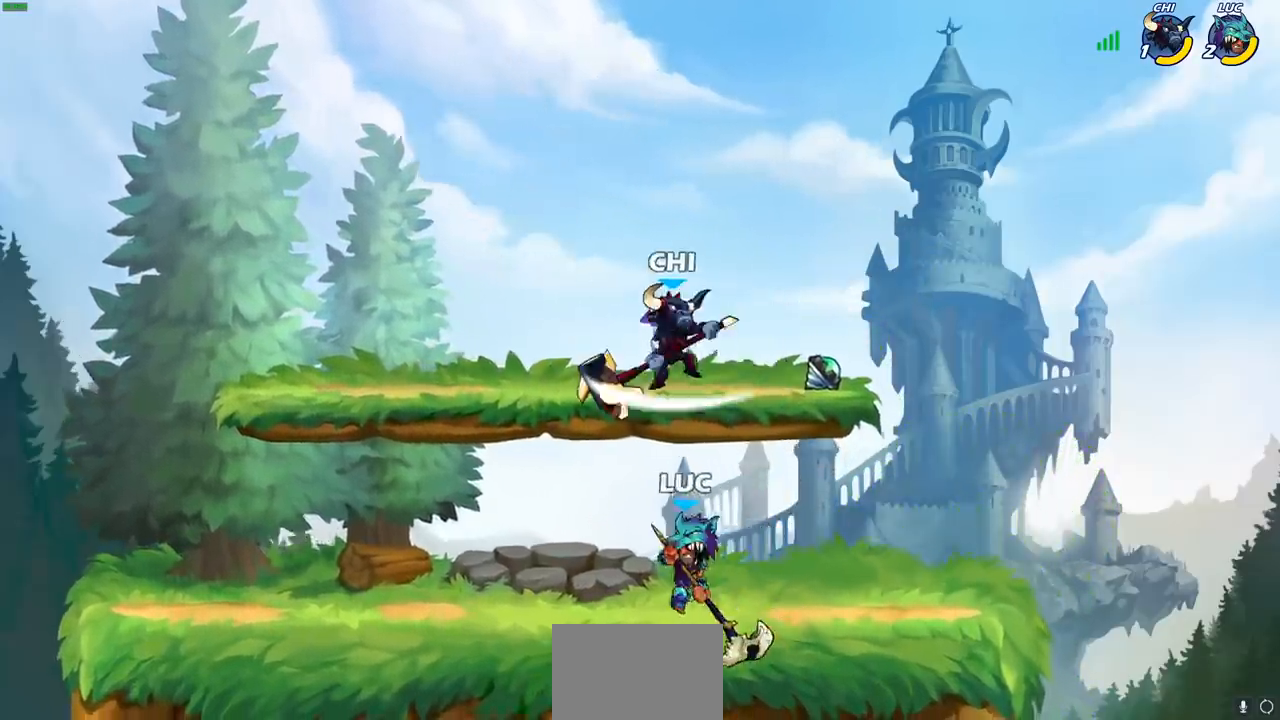
{"buttons": [], "left_stick": "up", "right_stick": "center", "events": [[133, "CROSS", "down"], [167, "SQUARE", "down"], [233, "CROSS", "up"], [250, "SQUARE", "up"], [283, "left_stick", "left"], [417, "left_stick", "up"]]}
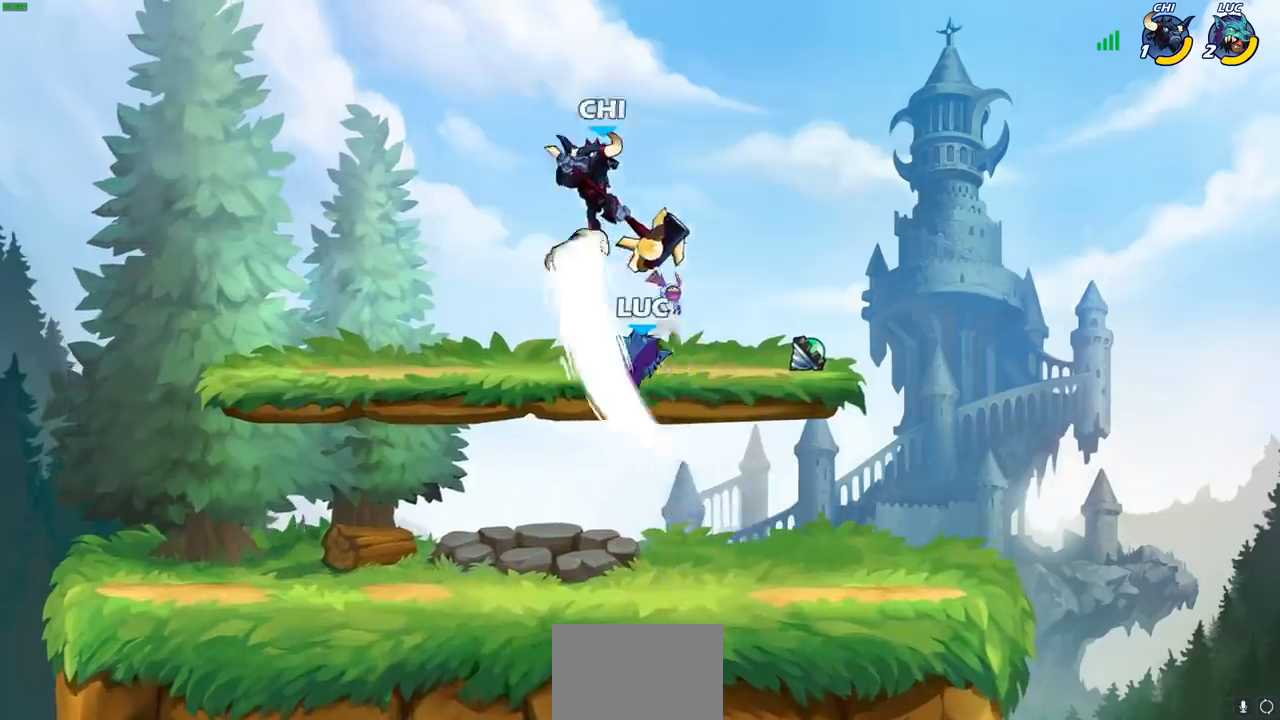
{"buttons": [], "left_stick": "up-right", "right_stick": "center", "events": [[100, "left_stick", "up-left"], [333, "left_stick", "up-right"], [350, "CROSS", "down"], [500, "CROSS", "up"]]}
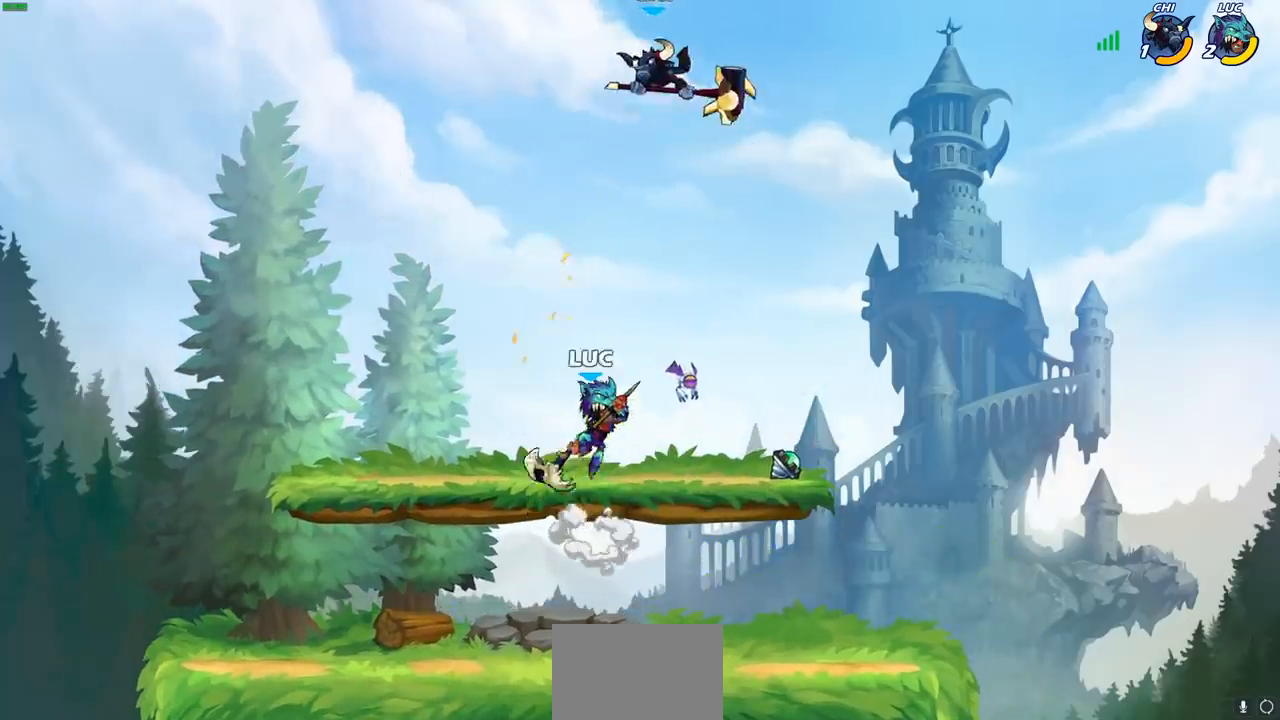
{"buttons": [], "left_stick": "left", "right_stick": "center", "events": [[33, "left_stick", "up"], [100, "SQUARE", "down"], [183, "SQUARE", "up"], [250, "left_stick", "left"]]}
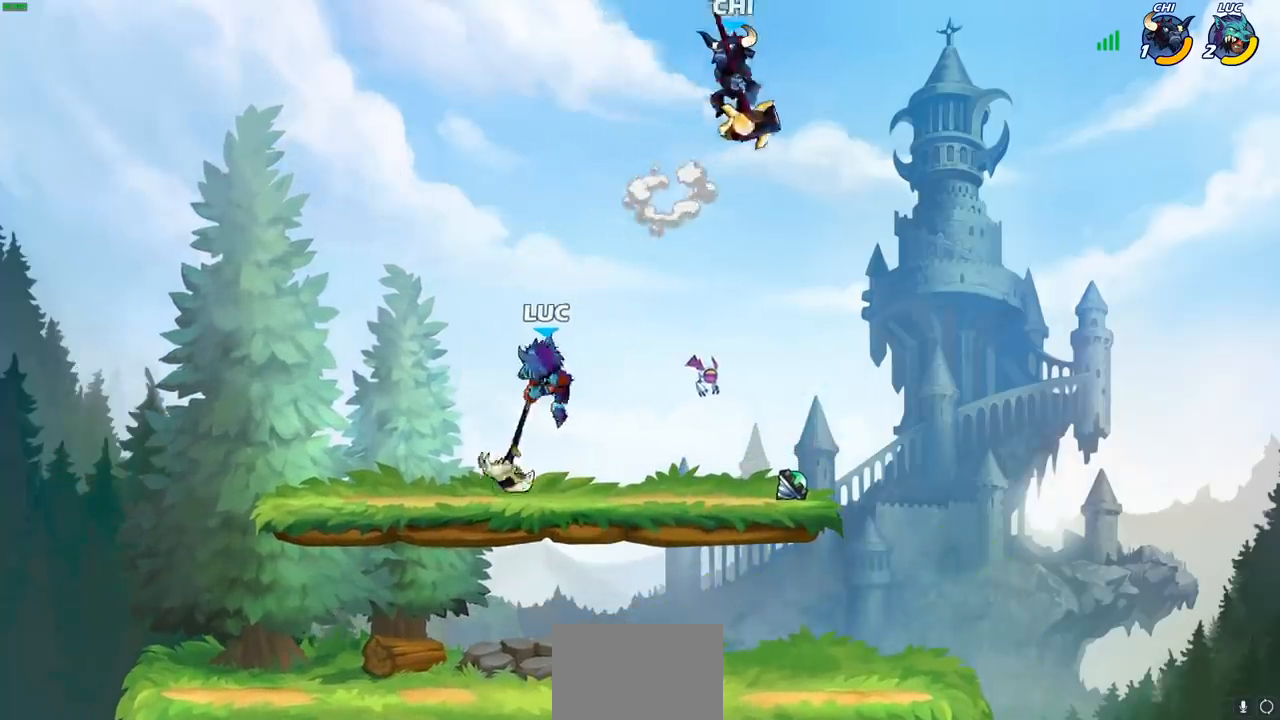
{"buttons": ["SQUARE"], "left_stick": "center", "right_stick": "center", "events": [[83, "left_stick", "up-right"], [333, "R2", "down"], [400, "left_stick", "center"], [433, "SQUARE", "down"], [450, "R2", "up"]]}
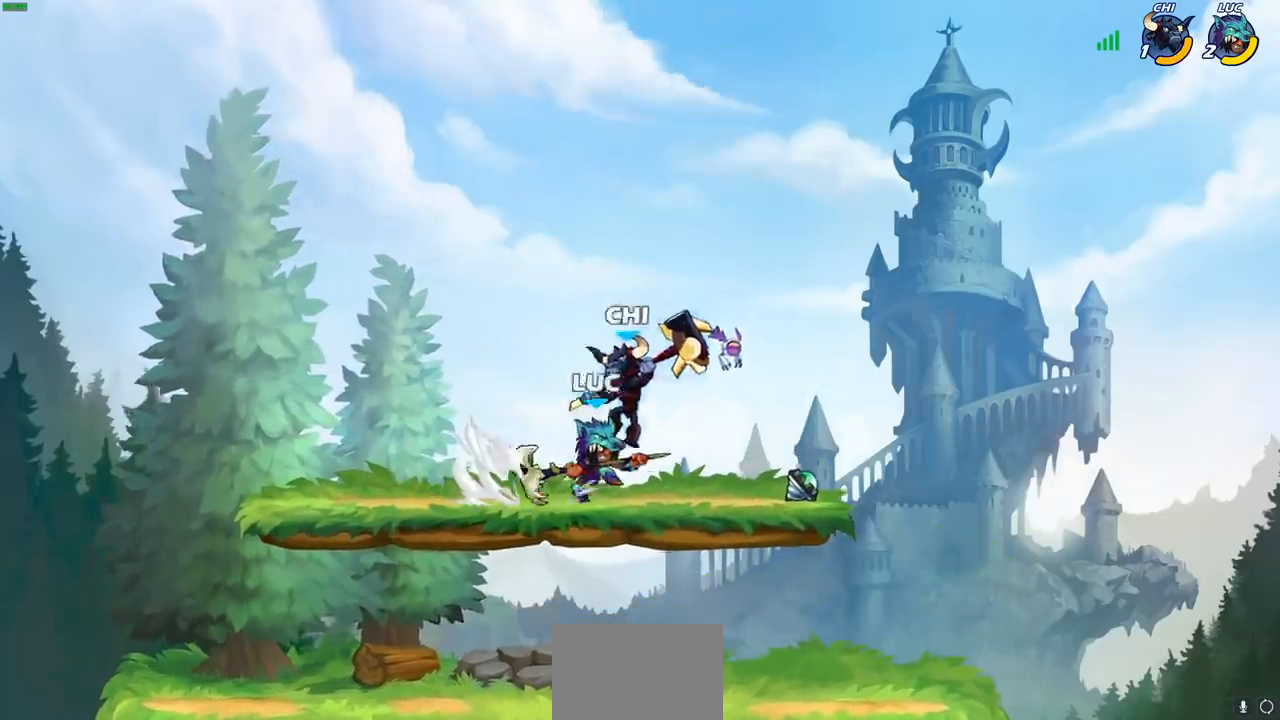
{"buttons": [], "left_stick": "center", "right_stick": "center", "events": [[33, "SQUARE", "up"], [117, "SQUARE", "down"], [250, "SQUARE", "up"], [333, "SQUARE", "down"], [433, "SQUARE", "up"]]}
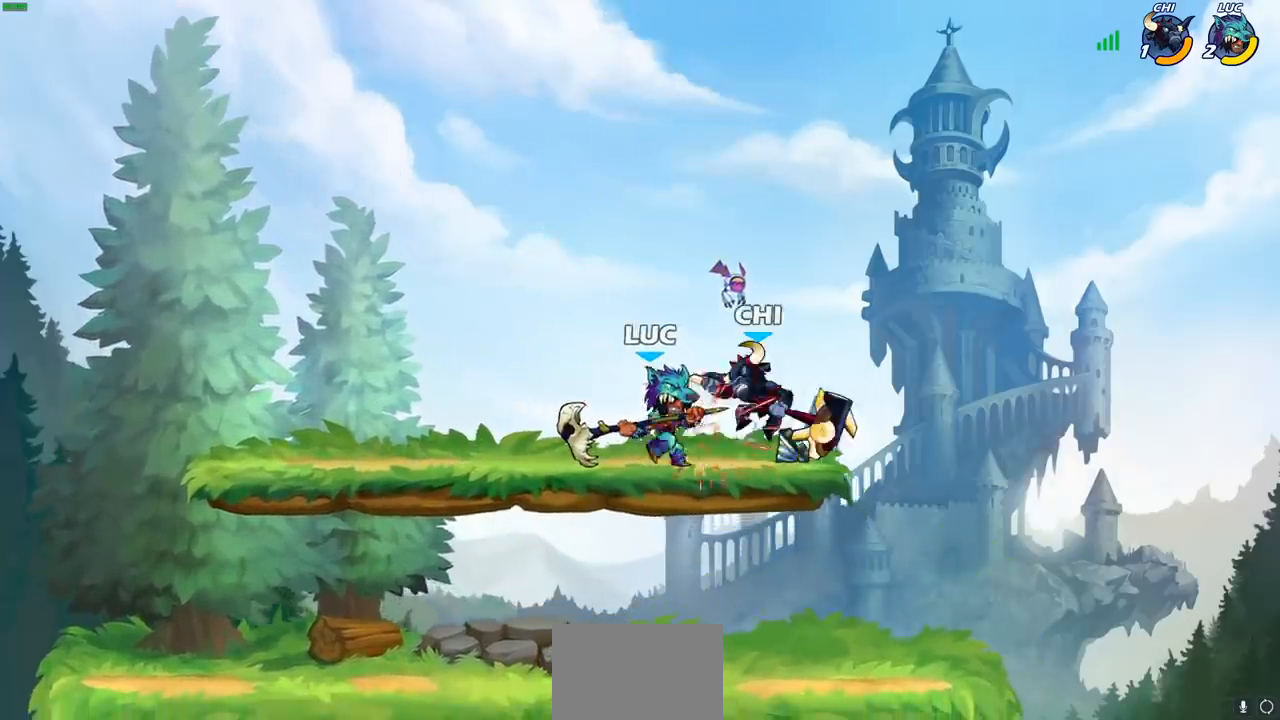
{"buttons": [], "left_stick": "center", "right_stick": "center", "events": [[33, "SQUARE", "down"], [117, "SQUARE", "up"], [200, "SQUARE", "down"], [333, "SQUARE", "up"]]}
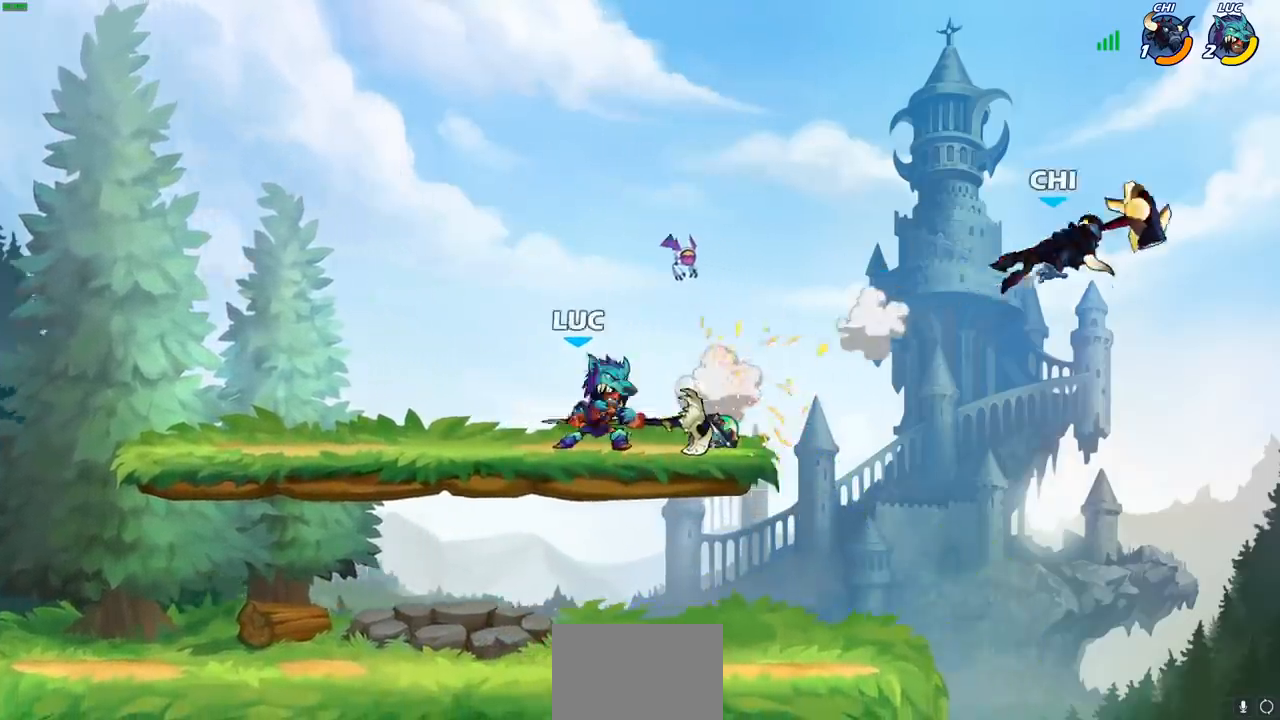
{"buttons": [], "left_stick": "right", "right_stick": "center", "events": [[17, "left_stick", "right"], [83, "R2", "down"], [100, "left_stick", "down"], [133, "CIRCLE", "down"], [183, "R2", "up"], [233, "CIRCLE", "up"], [233, "left_stick", "center"], [450, "left_stick", "right"]]}
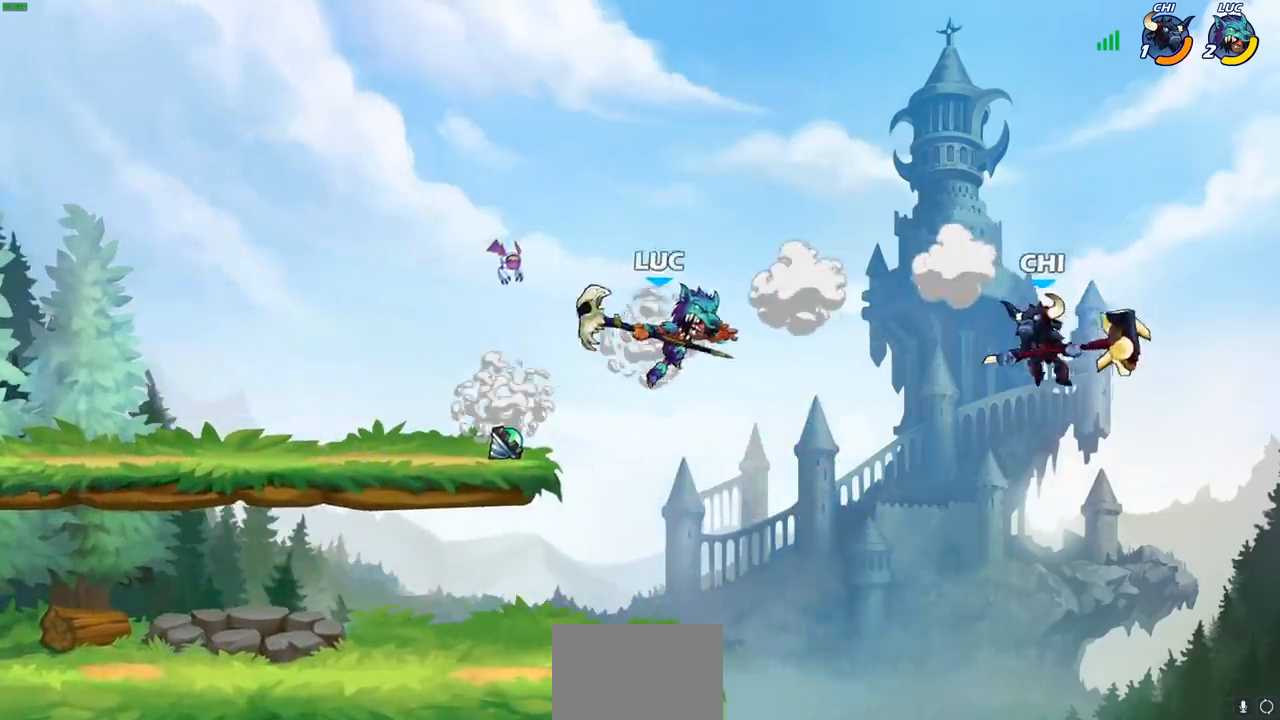
{"buttons": [], "left_stick": "center", "right_stick": "center", "events": [[350, "left_stick", "center"]]}
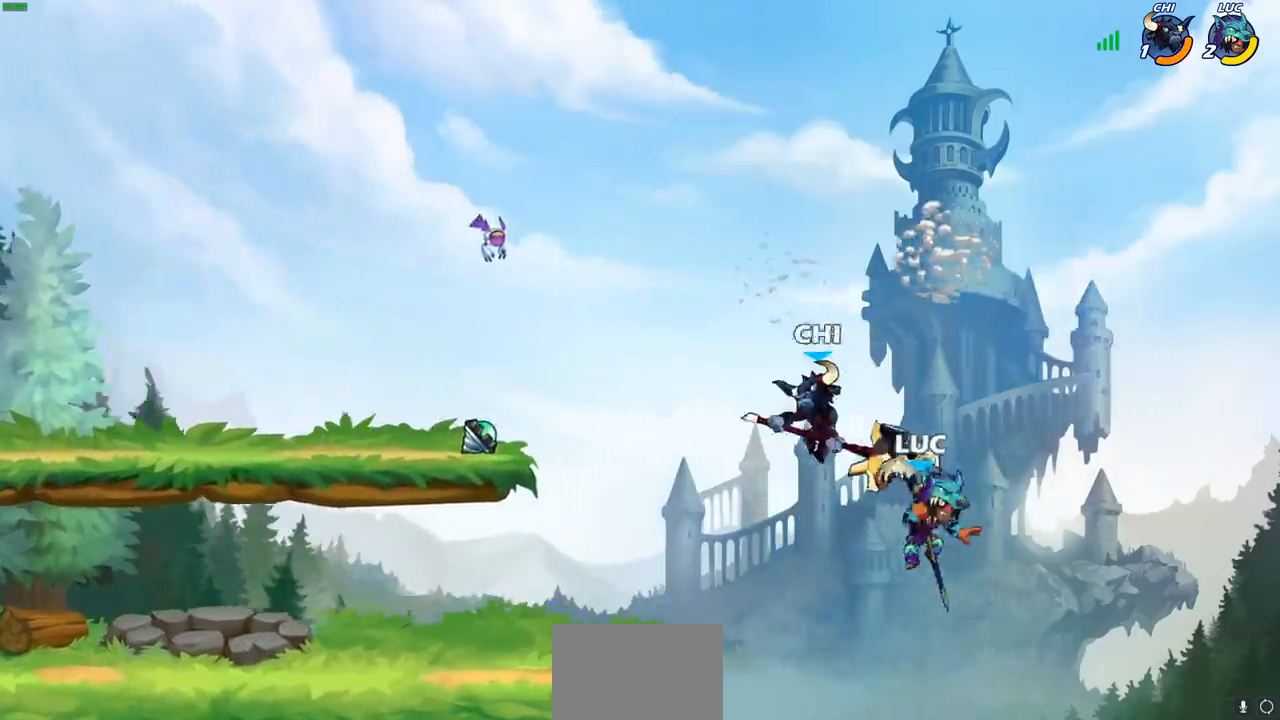
{"buttons": [], "left_stick": "up-right", "right_stick": "center", "events": [[50, "left_stick", "left"], [383, "left_stick", "up"], [450, "left_stick", "up-right"]]}
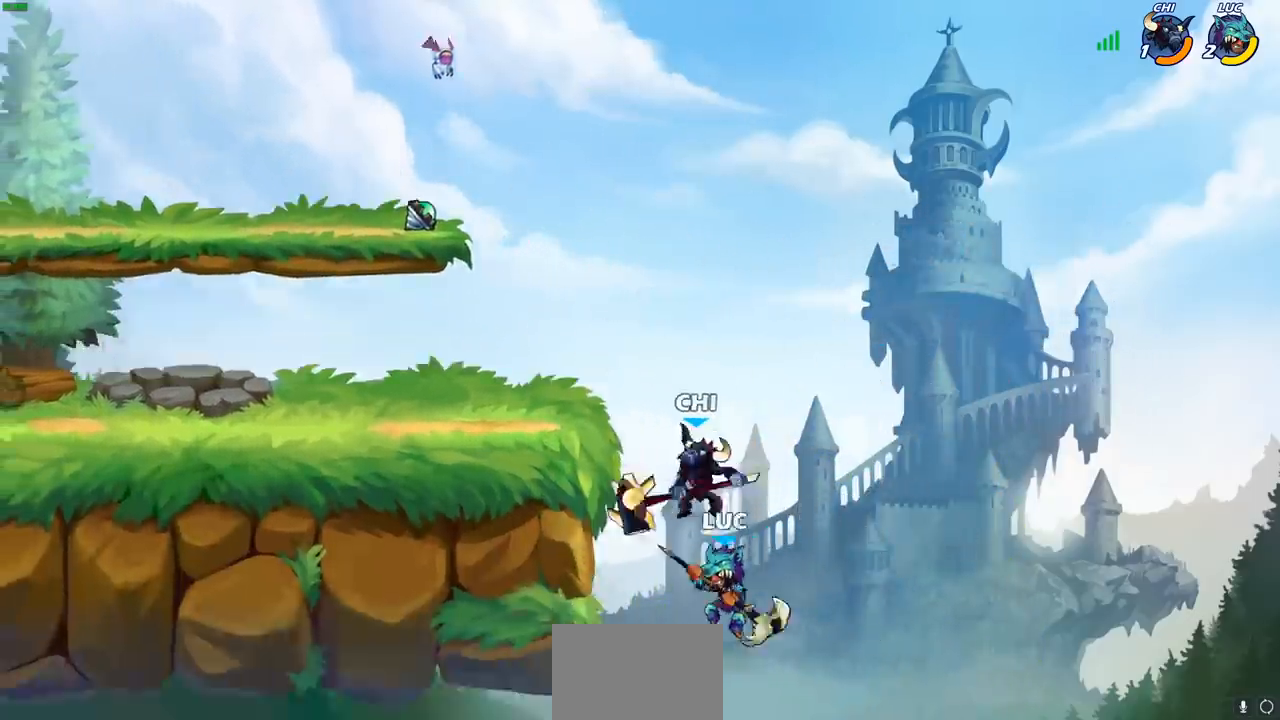
{"buttons": [], "left_stick": "left", "right_stick": "center", "events": [[100, "left_stick", "up-left"], [150, "CROSS", "down"], [217, "CIRCLE", "down"], [233, "CROSS", "up"], [233, "left_stick", "up-right"], [333, "left_stick", "up-left"], [383, "CIRCLE", "up"], [383, "left_stick", "left"]]}
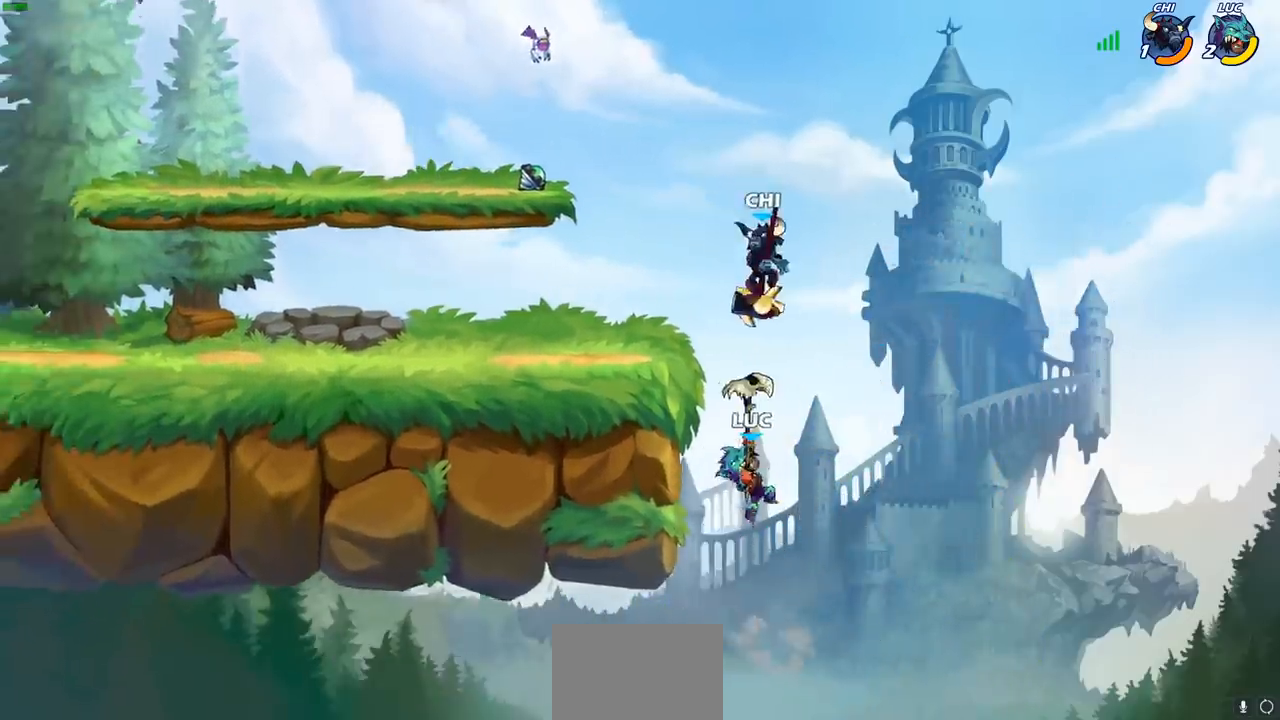
{"buttons": [], "left_stick": "up-left", "right_stick": "center", "events": [[250, "left_stick", "down"], [317, "left_stick", "right"], [433, "left_stick", "up-left"]]}
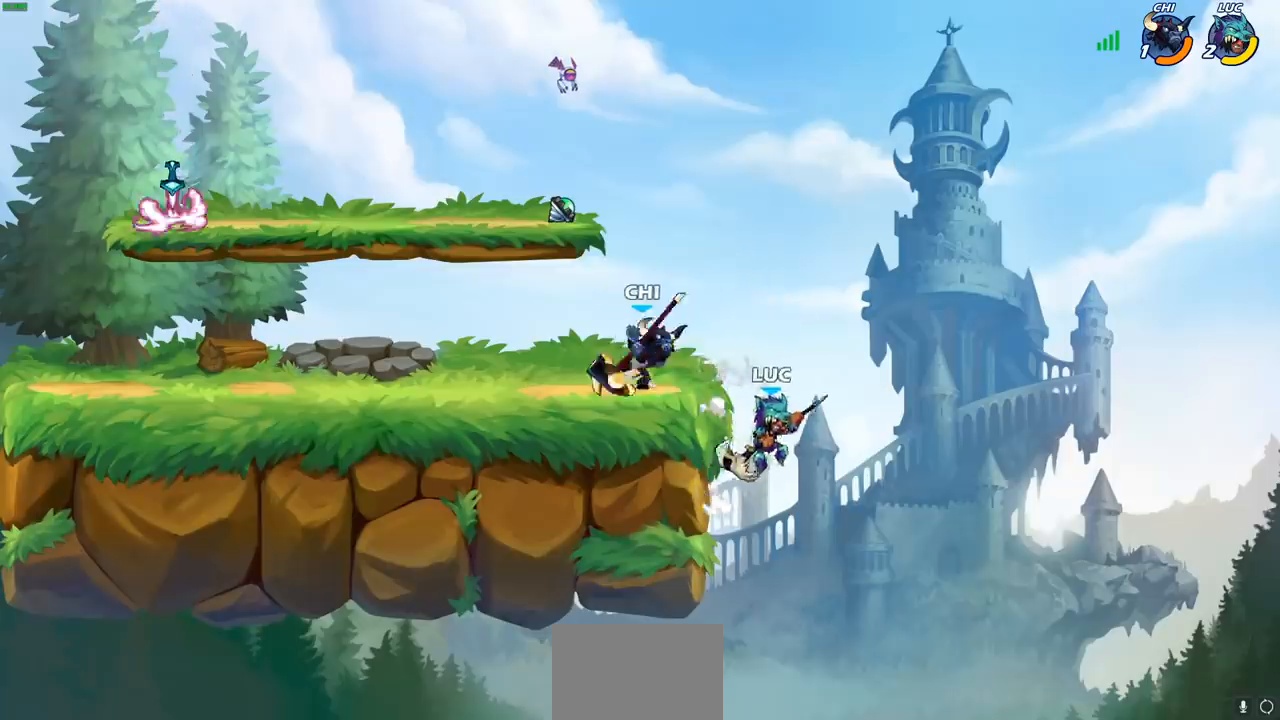
{"buttons": [], "left_stick": "center", "right_stick": "center", "events": [[17, "R2", "down"], [17, "left_stick", "center"], [50, "CIRCLE", "down"], [133, "CIRCLE", "up"], [133, "R2", "up"]]}
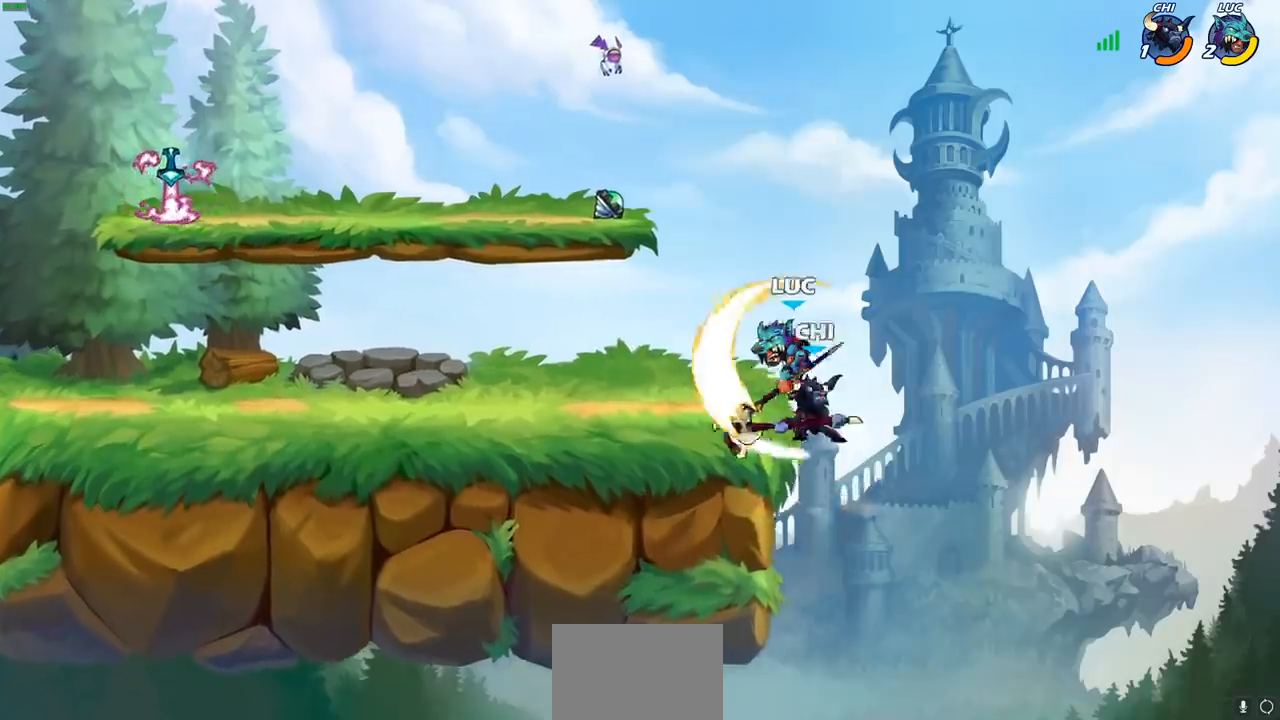
{"buttons": [], "left_stick": "center", "right_stick": "center", "events": [[183, "left_stick", "left"], [467, "left_stick", "center"]]}